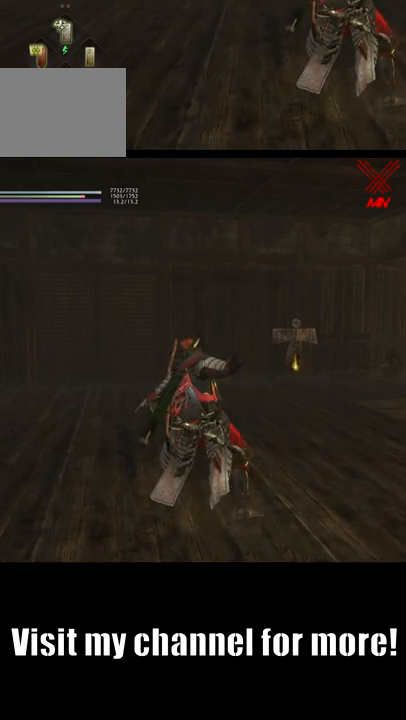
Gameplay with a controller (PlayStation layout); each line is a JSON object with the inputs held at the frame after it. "events" lists button and stick changes between this image and that frame as [ms after this image, input, new state], when the widget could be followed in between. Not read: L3 R3.
{"buttons": [], "left_stick": "center", "right_stick": "center", "events": []}
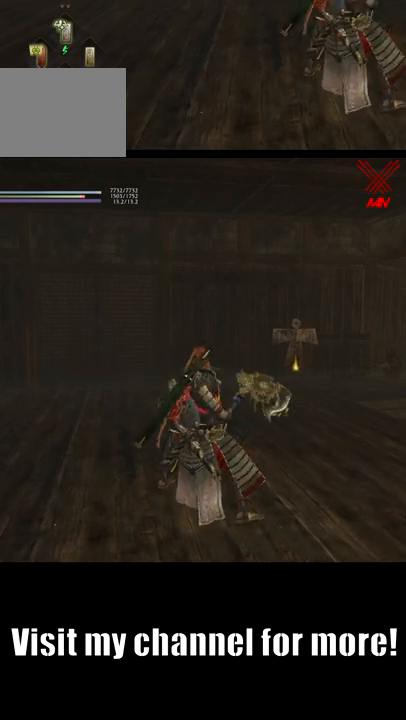
{"buttons": ["R1"], "left_stick": "center", "right_stick": "center", "events": [[100, "R1", "down"], [184, "SQUARE", "down"], [267, "SQUARE", "up"], [317, "CROSS", "down"], [384, "CROSS", "up"], [417, "CROSS", "down"], [434, "CROSS", "up"]]}
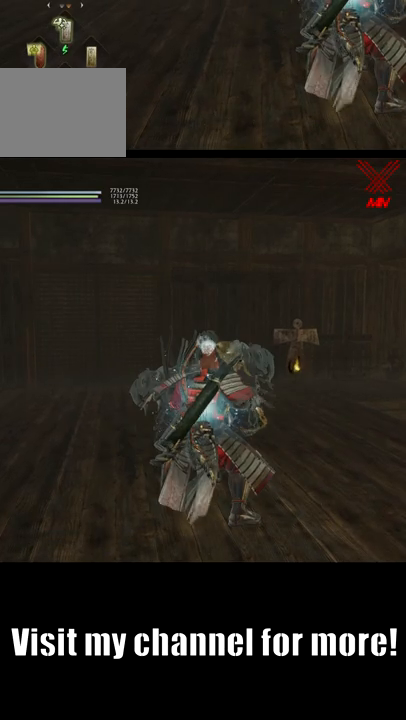
{"buttons": [], "left_stick": "center", "right_stick": "left", "events": [[66, "CIRCLE", "down"], [166, "CIRCLE", "up"], [183, "R1", "up"], [350, "right_stick", "left"]]}
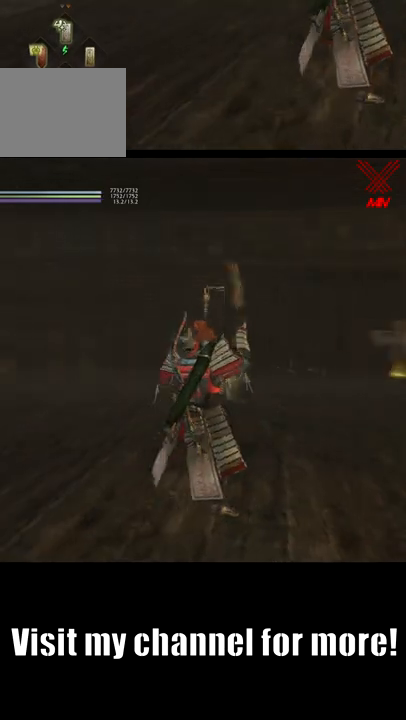
{"buttons": [], "left_stick": "center", "right_stick": "left", "events": []}